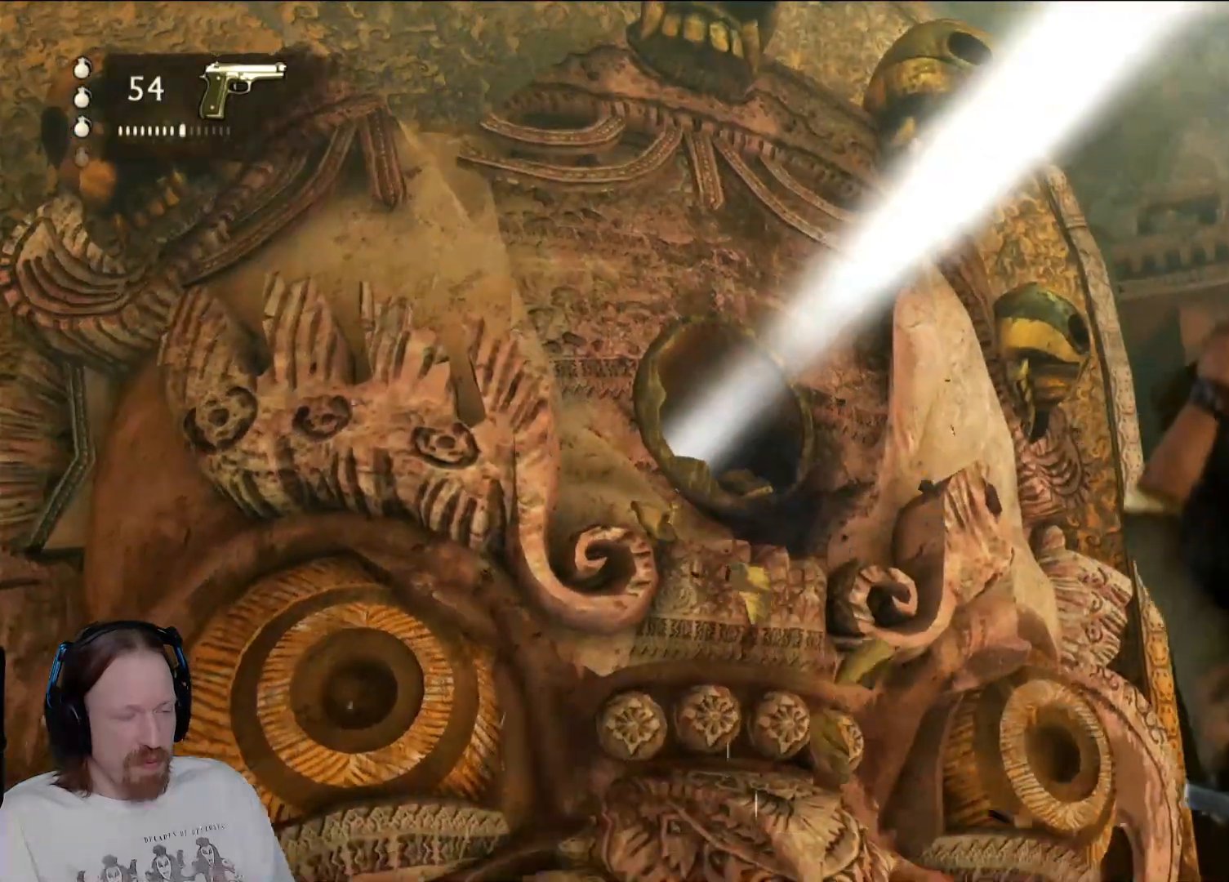
Gameplay with a controller (PlayStation layout); each line is a JSON object with the inputs held at the frame after it. "events" lists button and stick changes between this image and that frame as [ms after this image, input, new state], when the widget could be followed in between.
{"buttons": [], "left_stick": "center", "right_stick": "center", "events": [[317, "R2", "down"], [367, "R2", "up"]]}
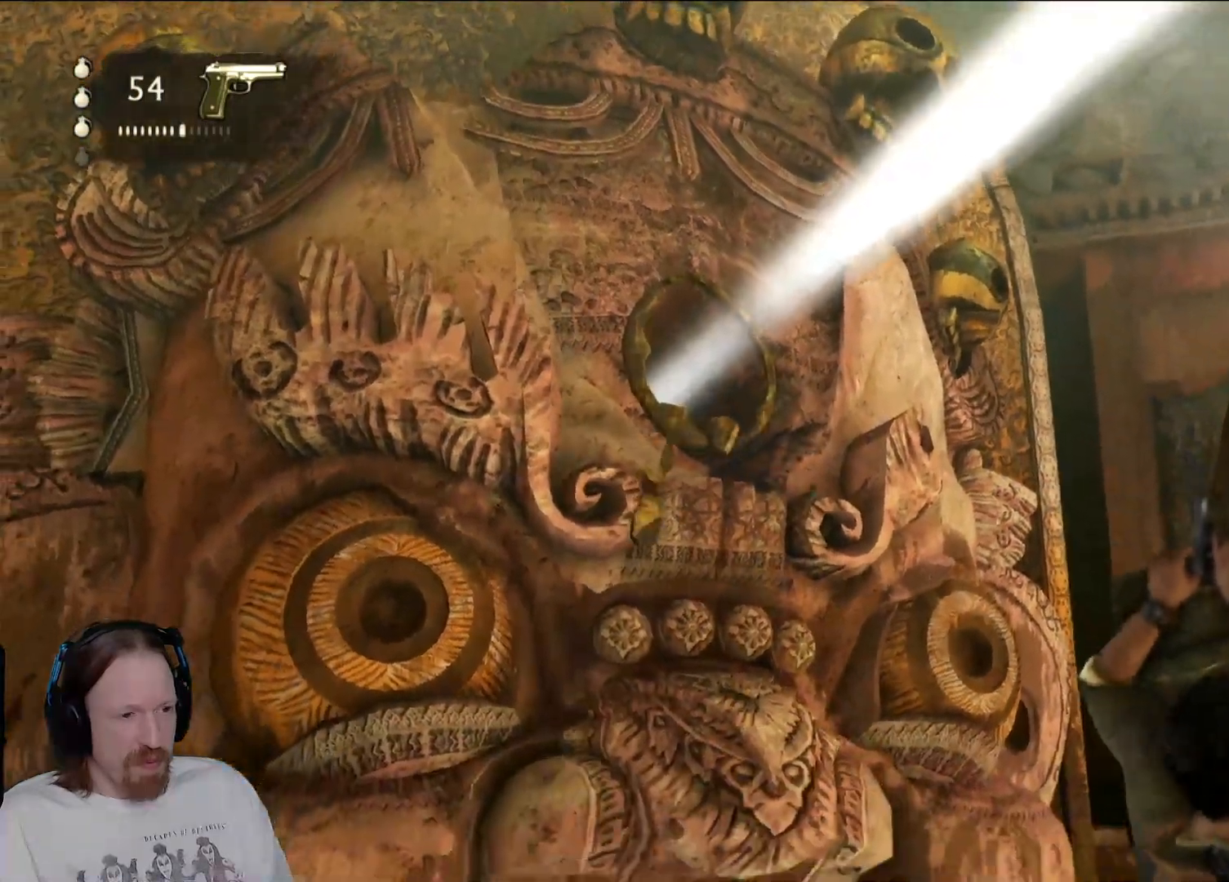
{"buttons": [], "left_stick": "center", "right_stick": "center", "events": []}
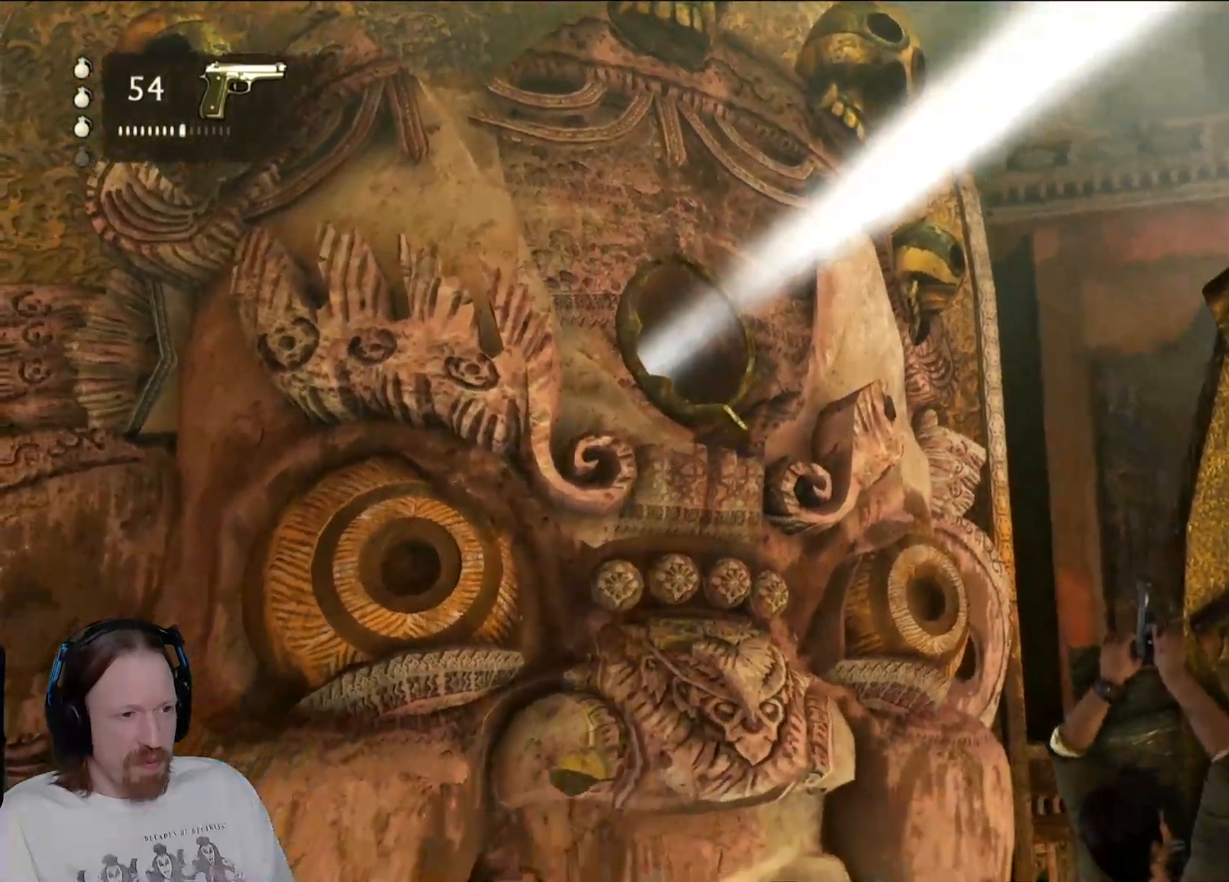
{"buttons": [], "left_stick": "center", "right_stick": "center", "events": []}
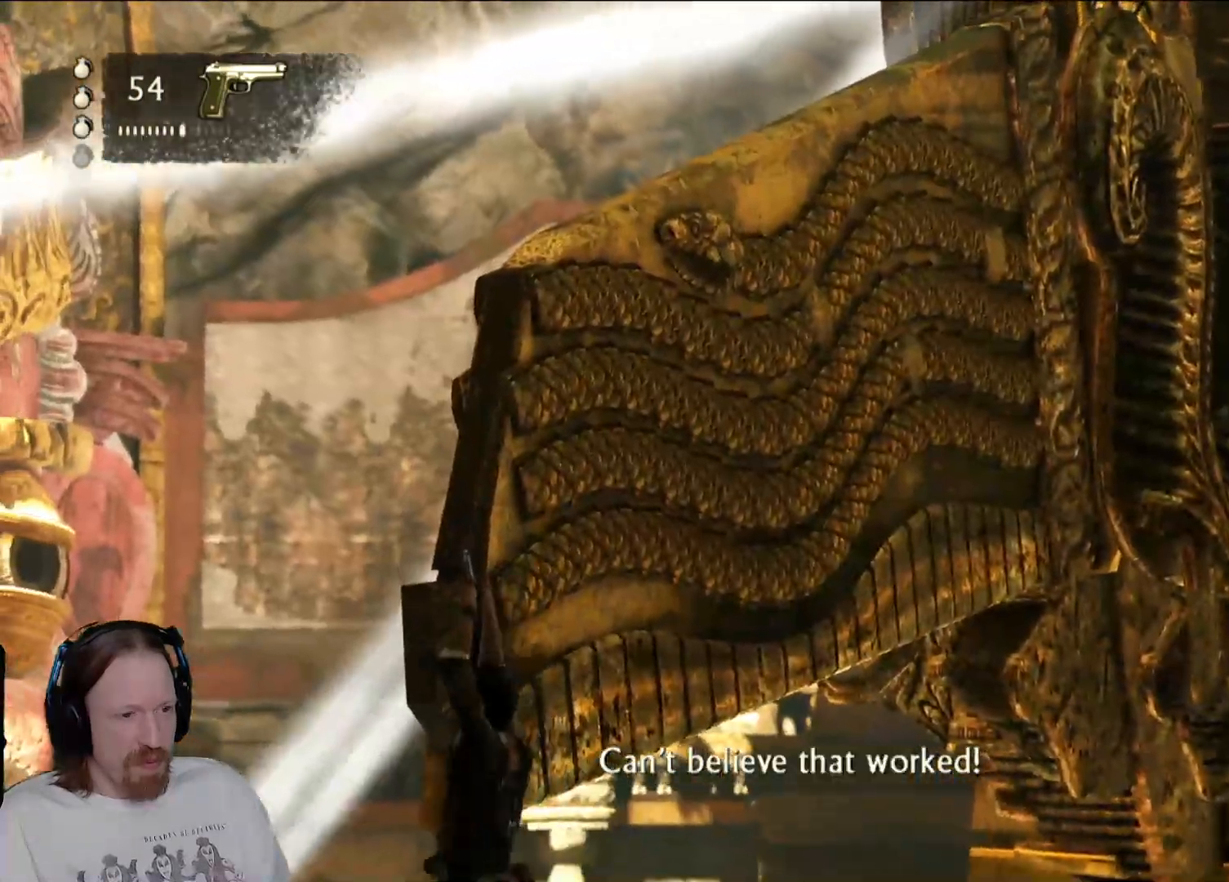
{"buttons": [], "left_stick": "center", "right_stick": "center", "events": [[67, "L2", "down"], [133, "L2", "up"]]}
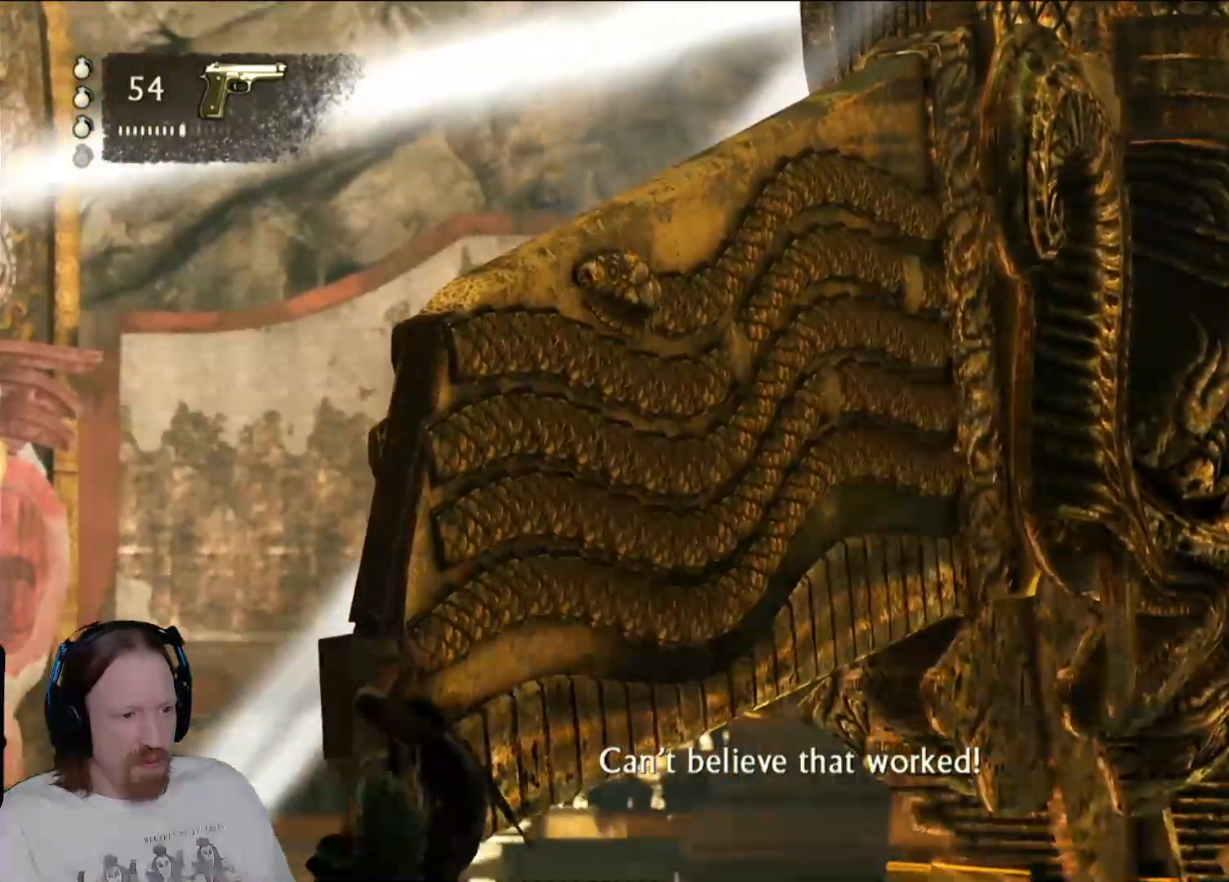
{"buttons": [], "left_stick": "center", "right_stick": "center", "events": []}
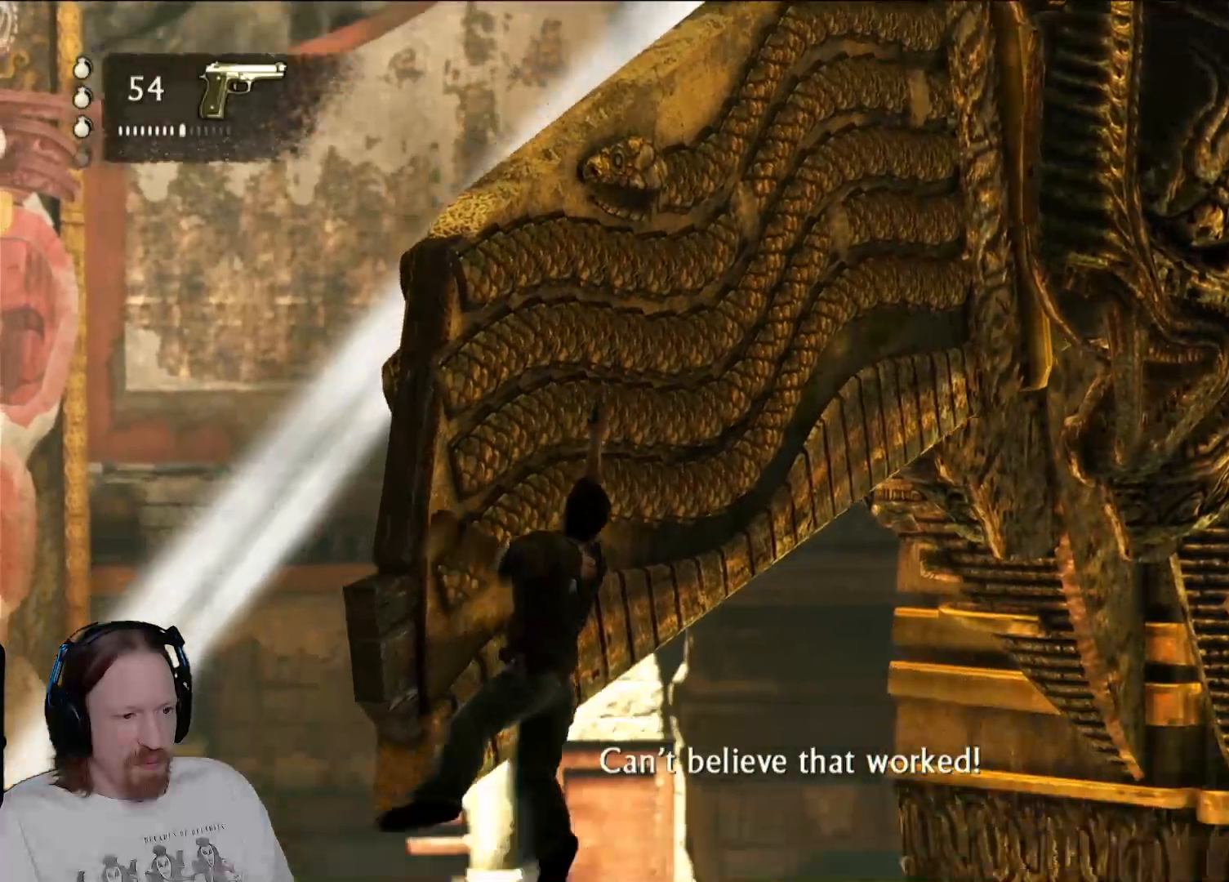
{"buttons": [], "left_stick": "center", "right_stick": "center", "events": []}
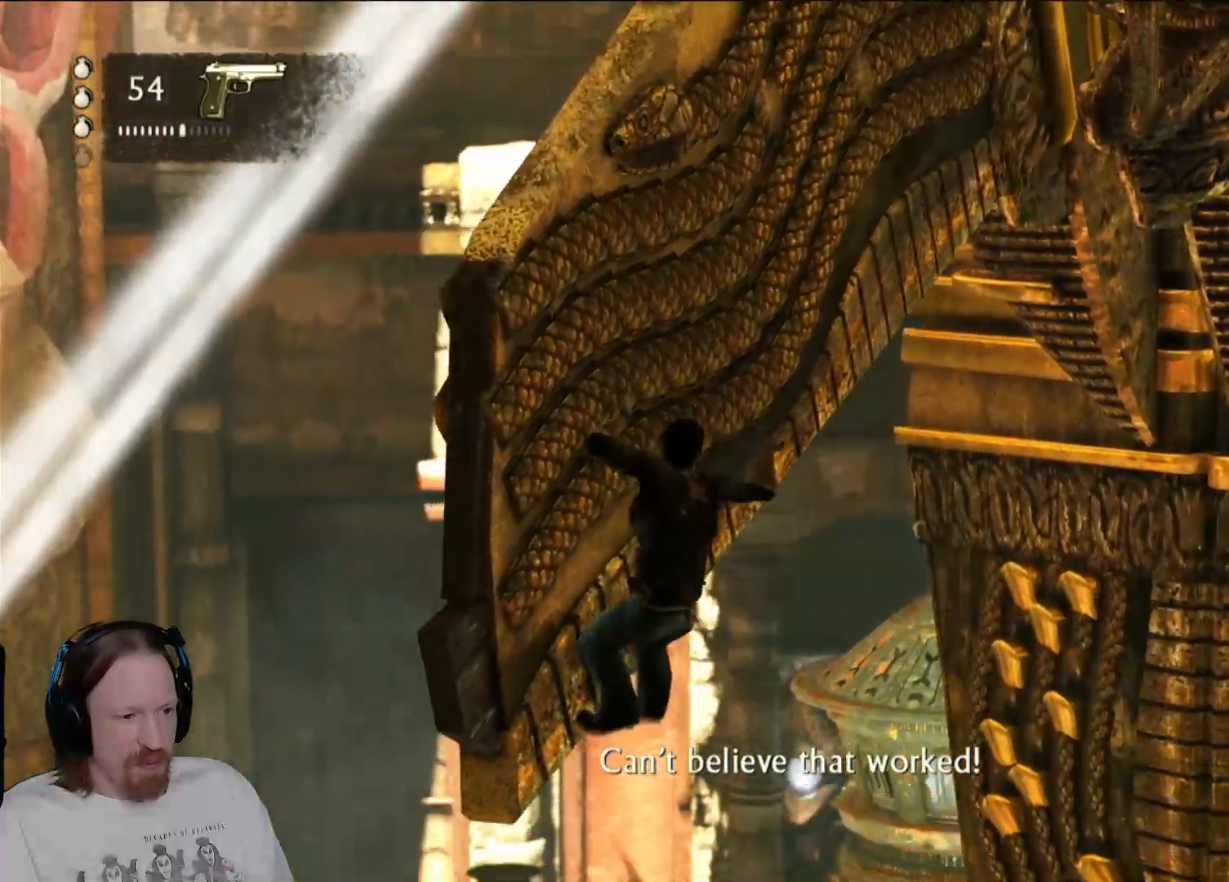
{"buttons": [], "left_stick": "center", "right_stick": "center", "events": []}
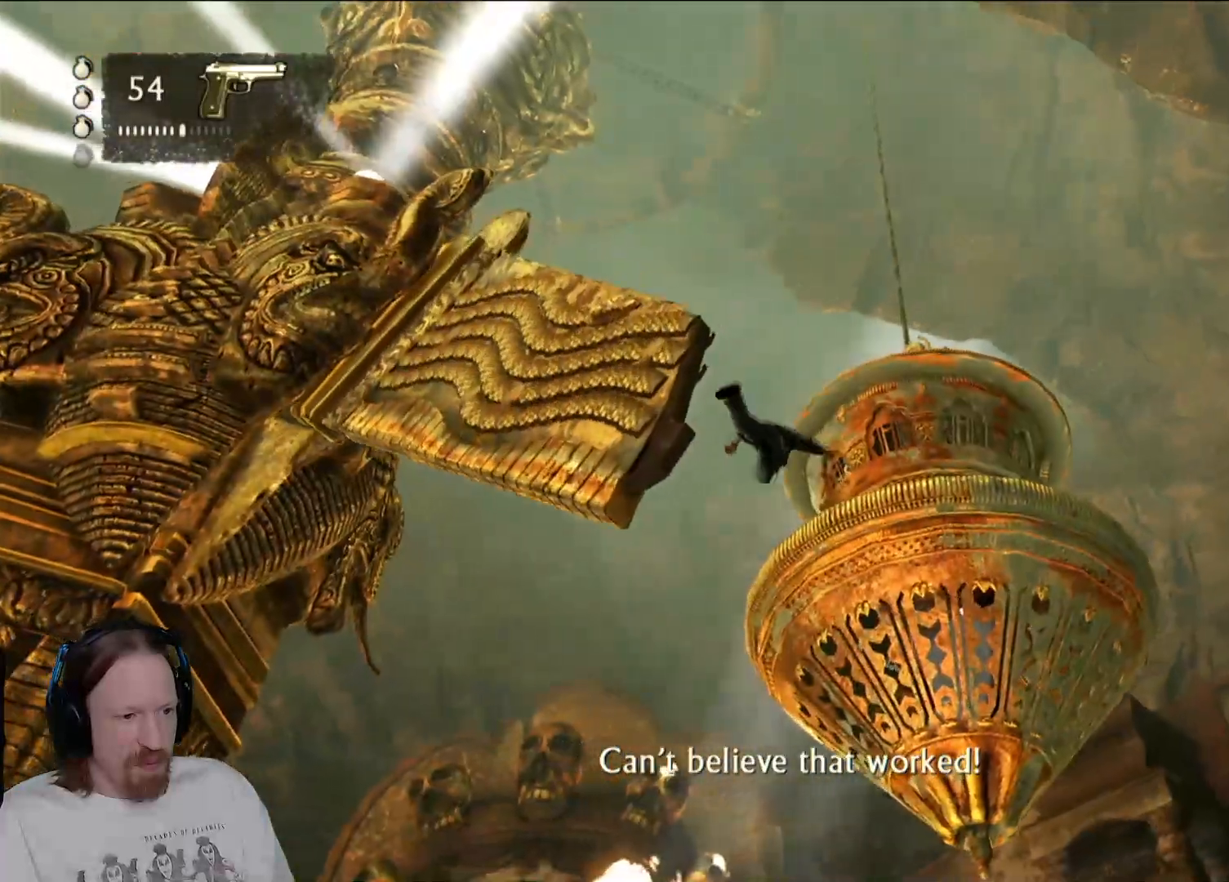
{"buttons": [], "left_stick": "center", "right_stick": "center", "events": []}
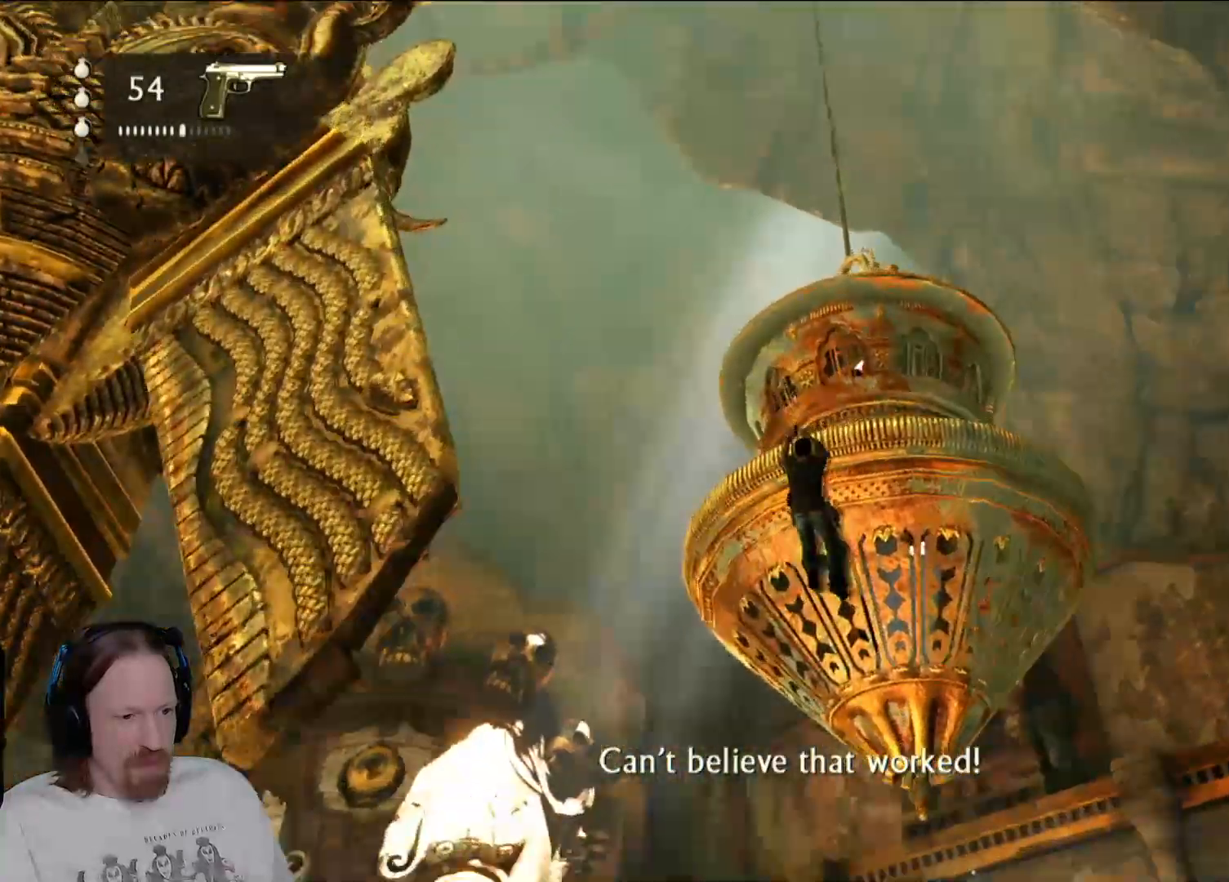
{"buttons": [], "left_stick": "center", "right_stick": "center", "events": []}
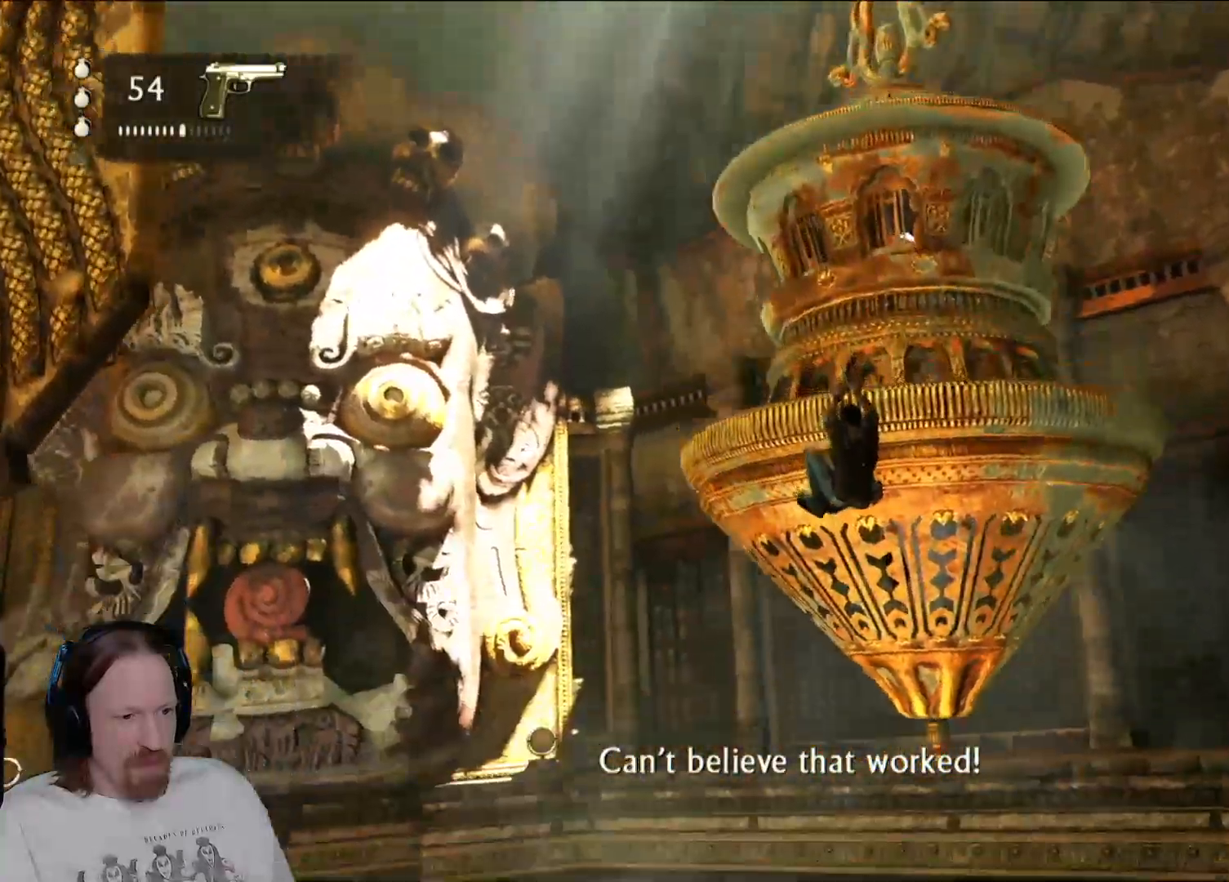
{"buttons": [], "left_stick": "center", "right_stick": "center", "events": []}
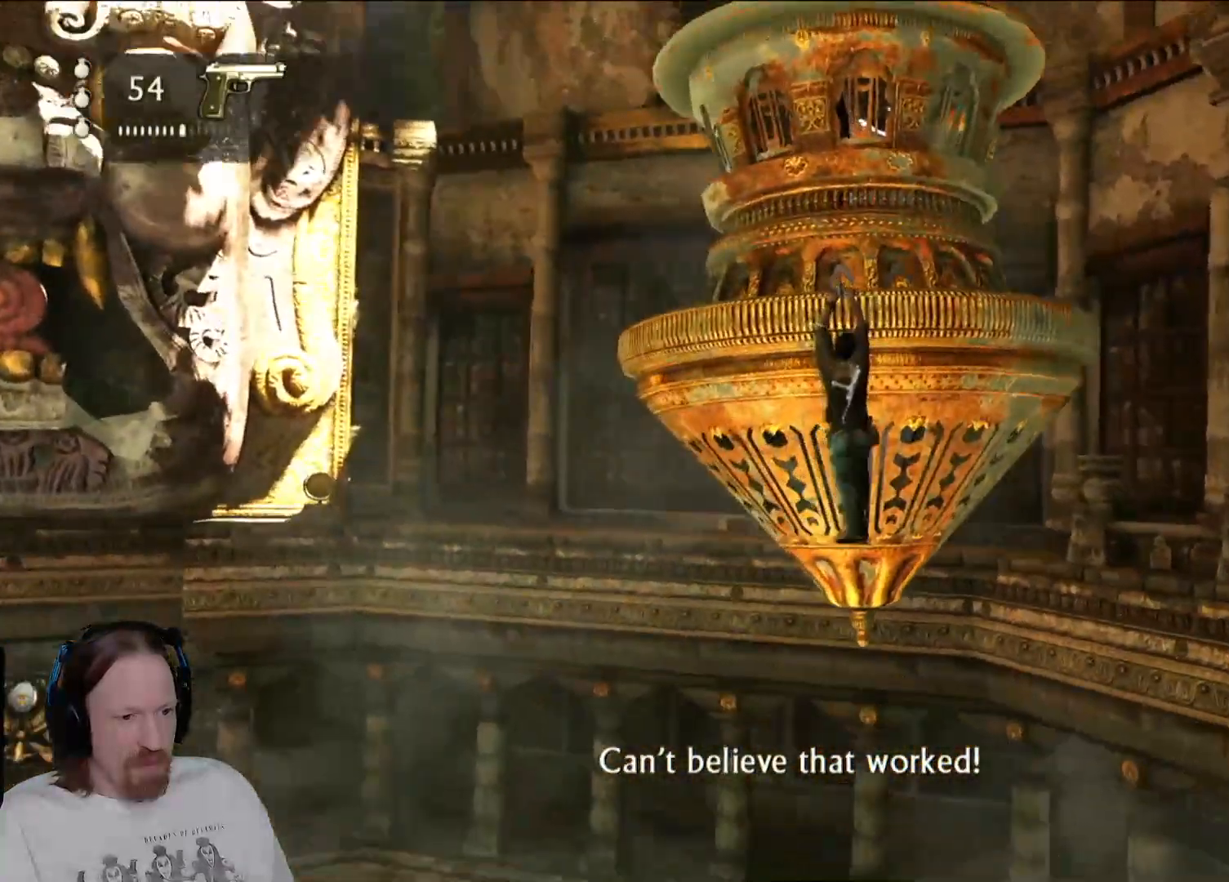
{"buttons": [], "left_stick": "center", "right_stick": "center", "events": []}
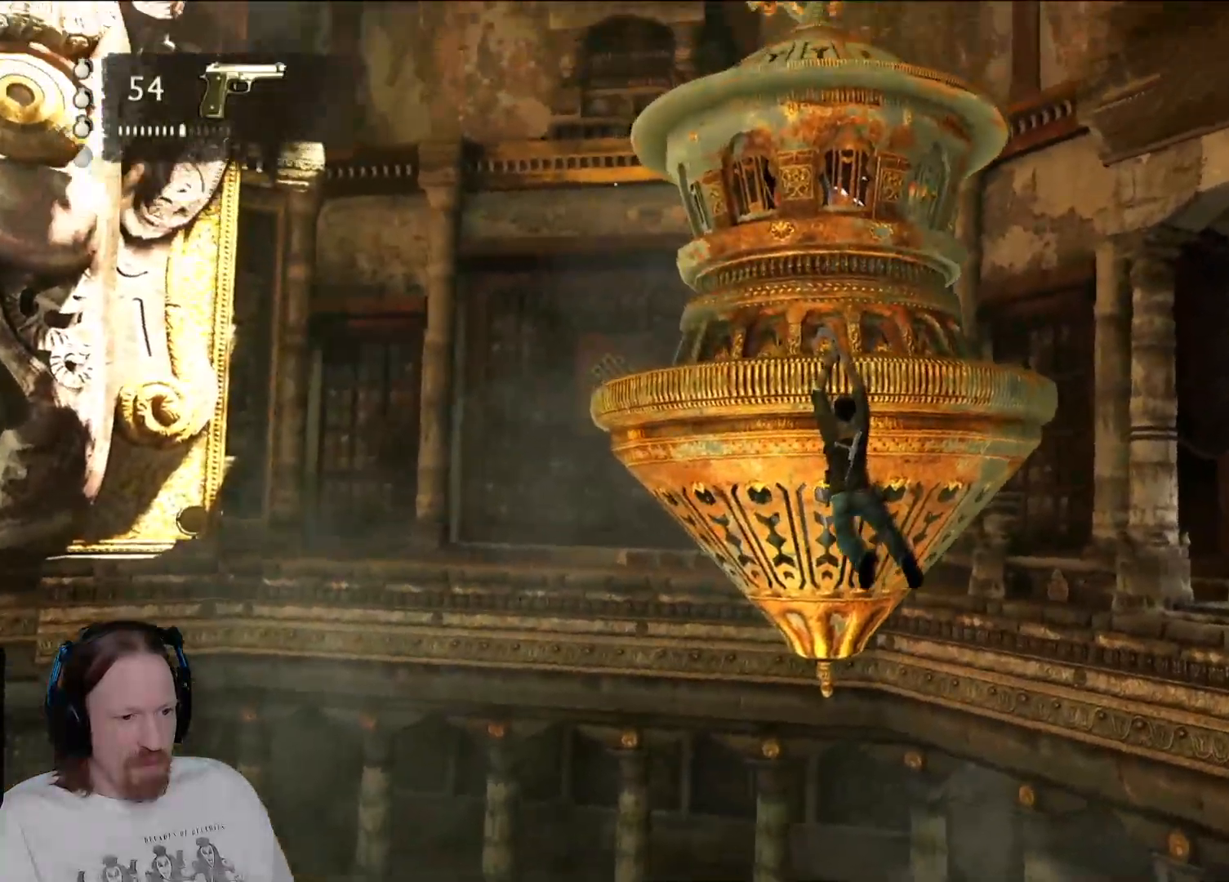
{"buttons": [], "left_stick": "center", "right_stick": "center", "events": []}
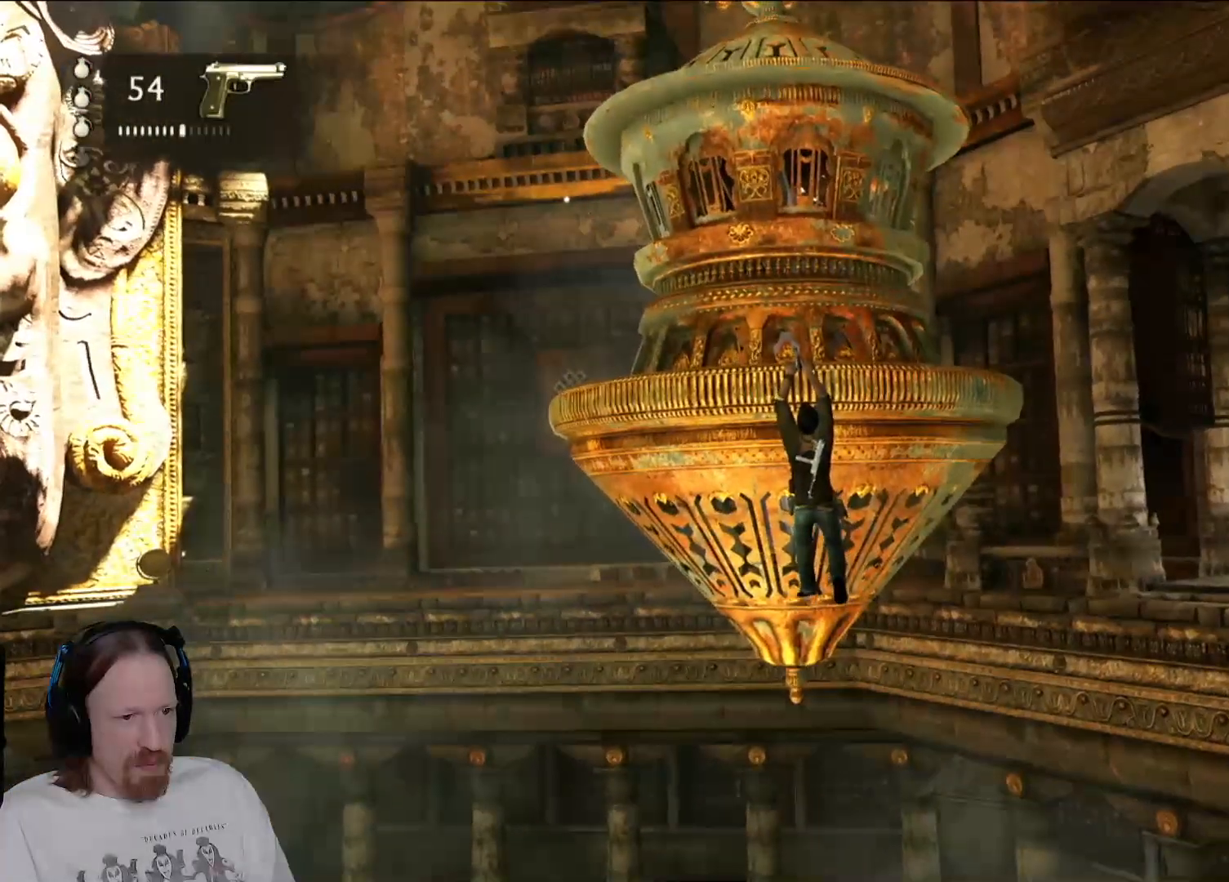
{"buttons": [], "left_stick": "up", "right_stick": "center", "events": [[200, "left_stick", "up"]]}
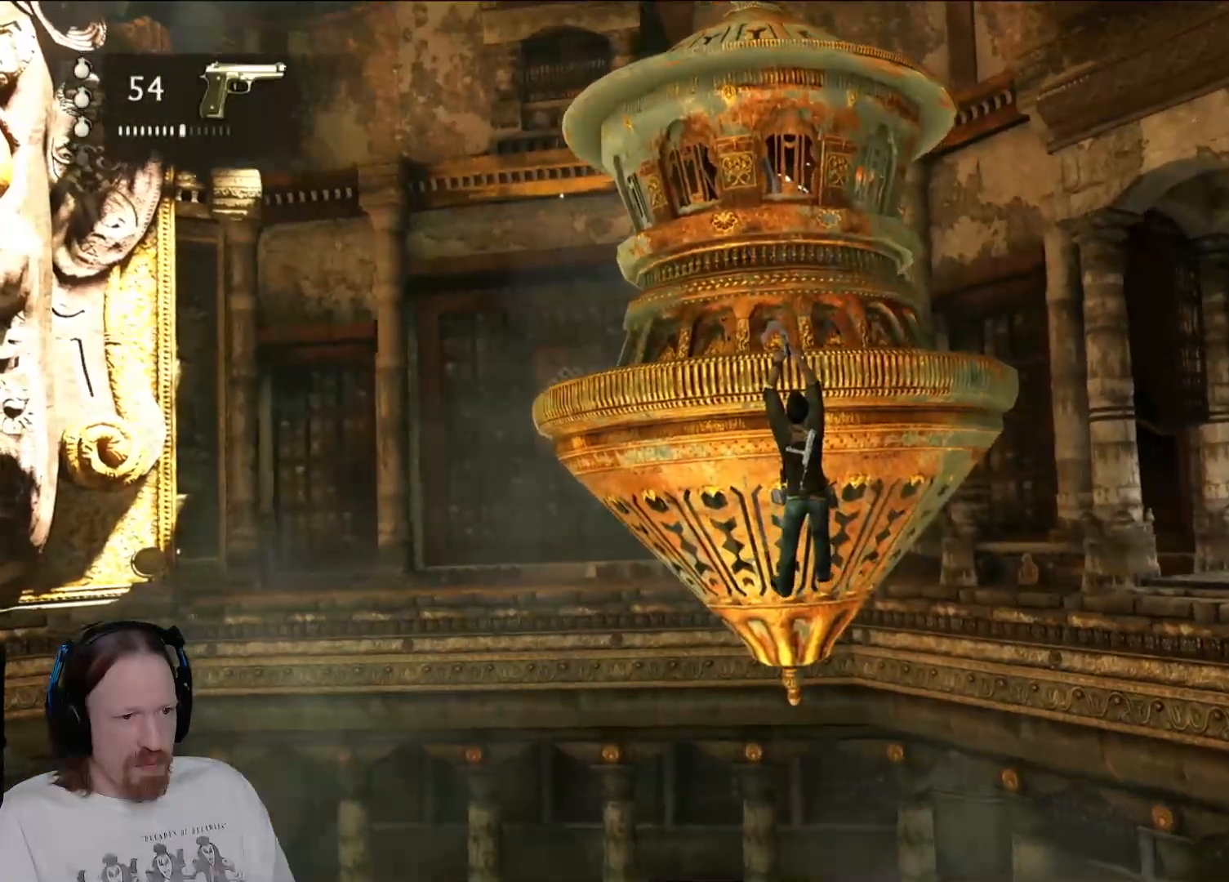
{"buttons": [], "left_stick": "right", "right_stick": "down-left", "events": [[183, "right_stick", "down-left"], [300, "left_stick", "right"]]}
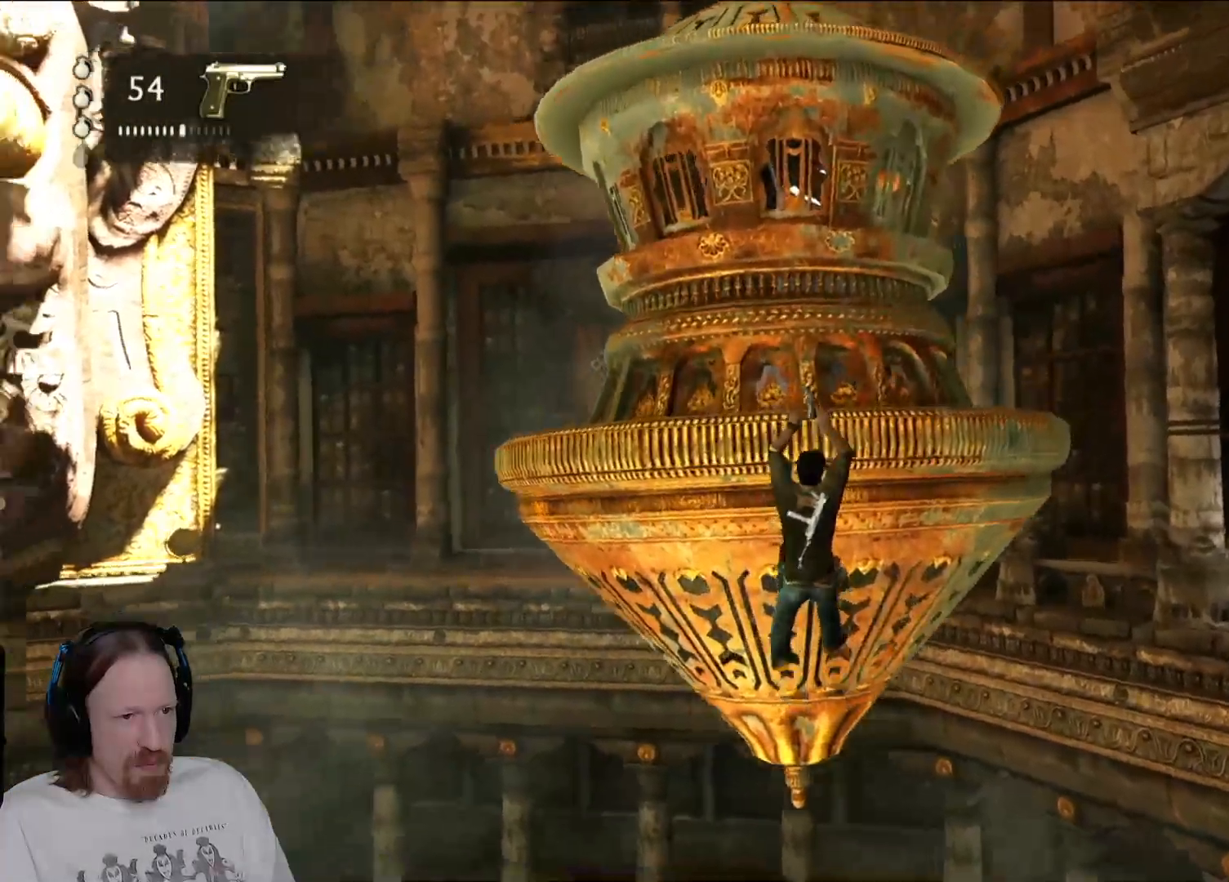
{"buttons": [], "left_stick": "right", "right_stick": "left", "events": [[33, "right_stick", "center"], [367, "right_stick", "down-left"], [433, "right_stick", "left"]]}
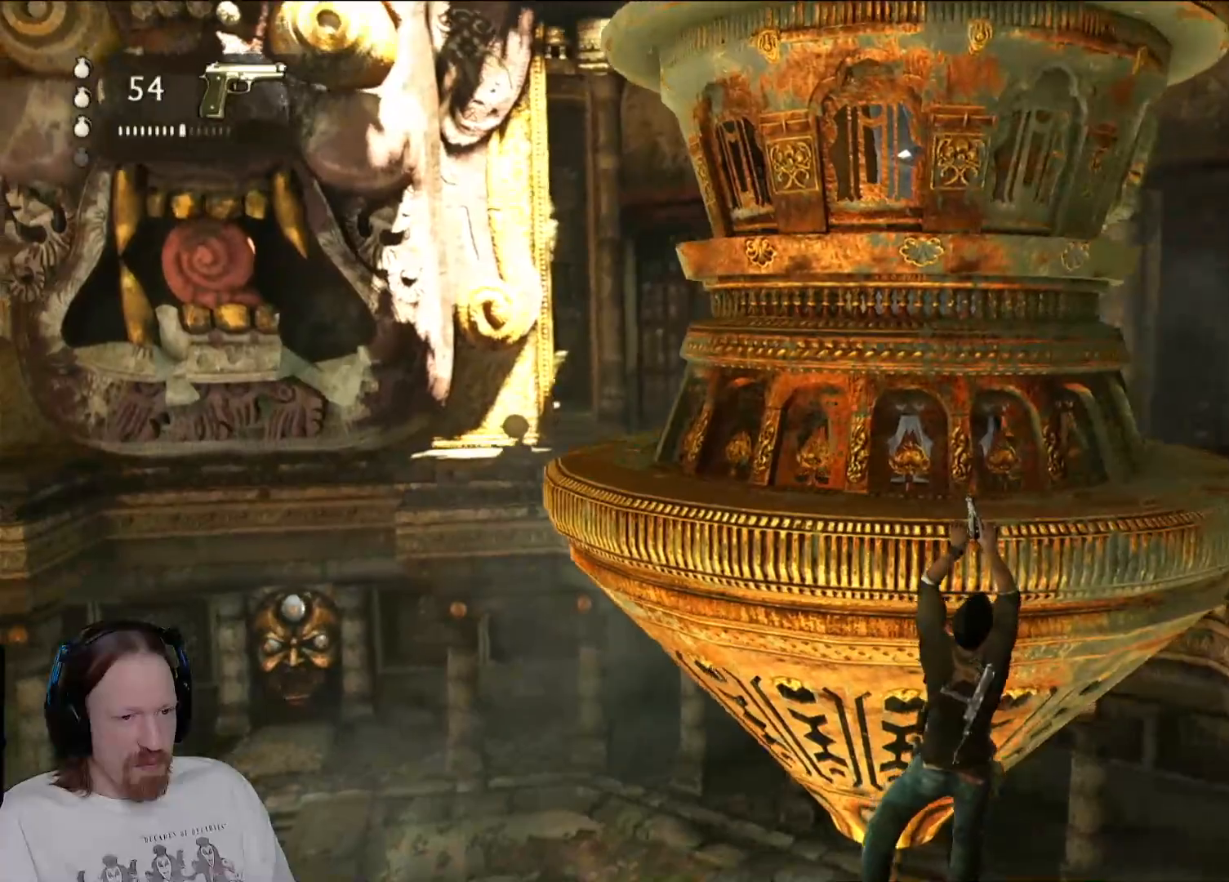
{"buttons": [], "left_stick": "right", "right_stick": "center", "events": [[250, "right_stick", "up-left"], [400, "right_stick", "center"]]}
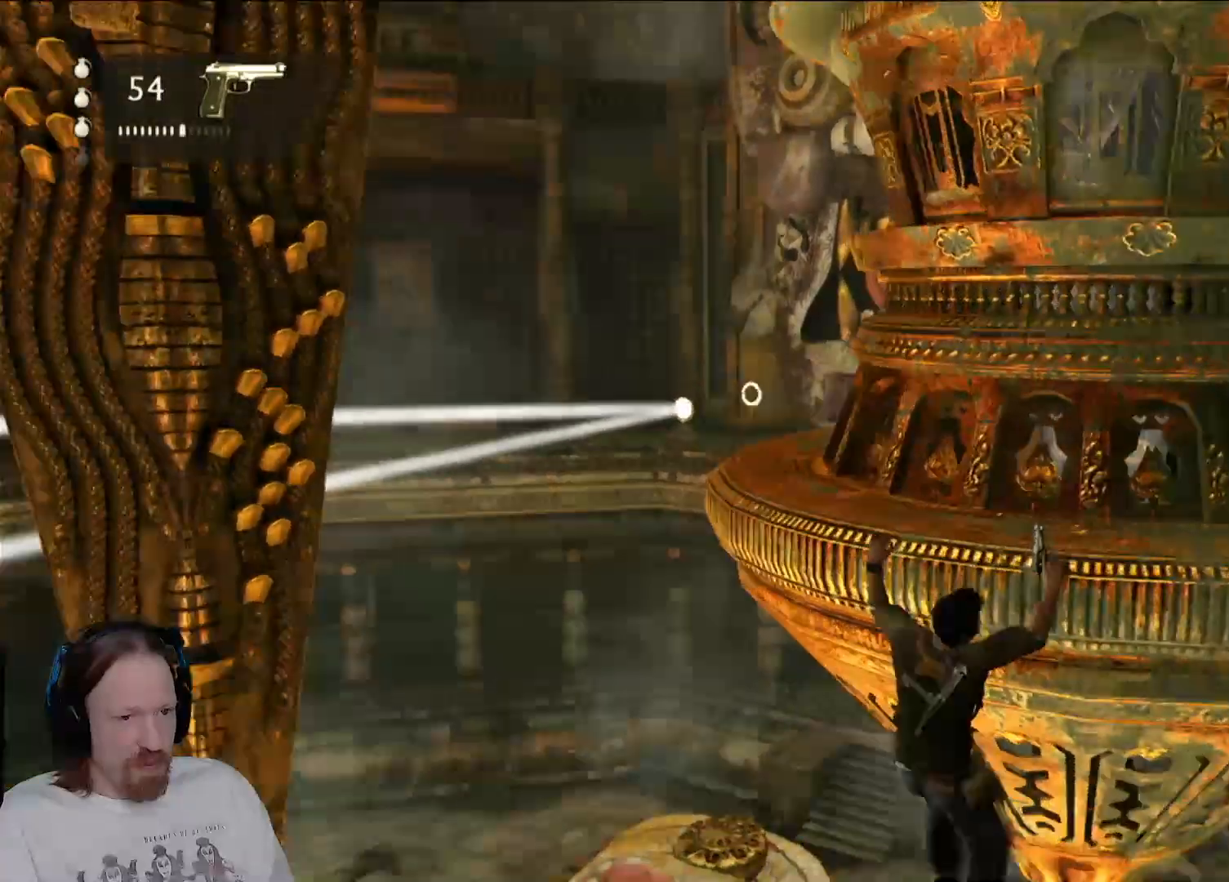
{"buttons": [], "left_stick": "right", "right_stick": "center", "events": []}
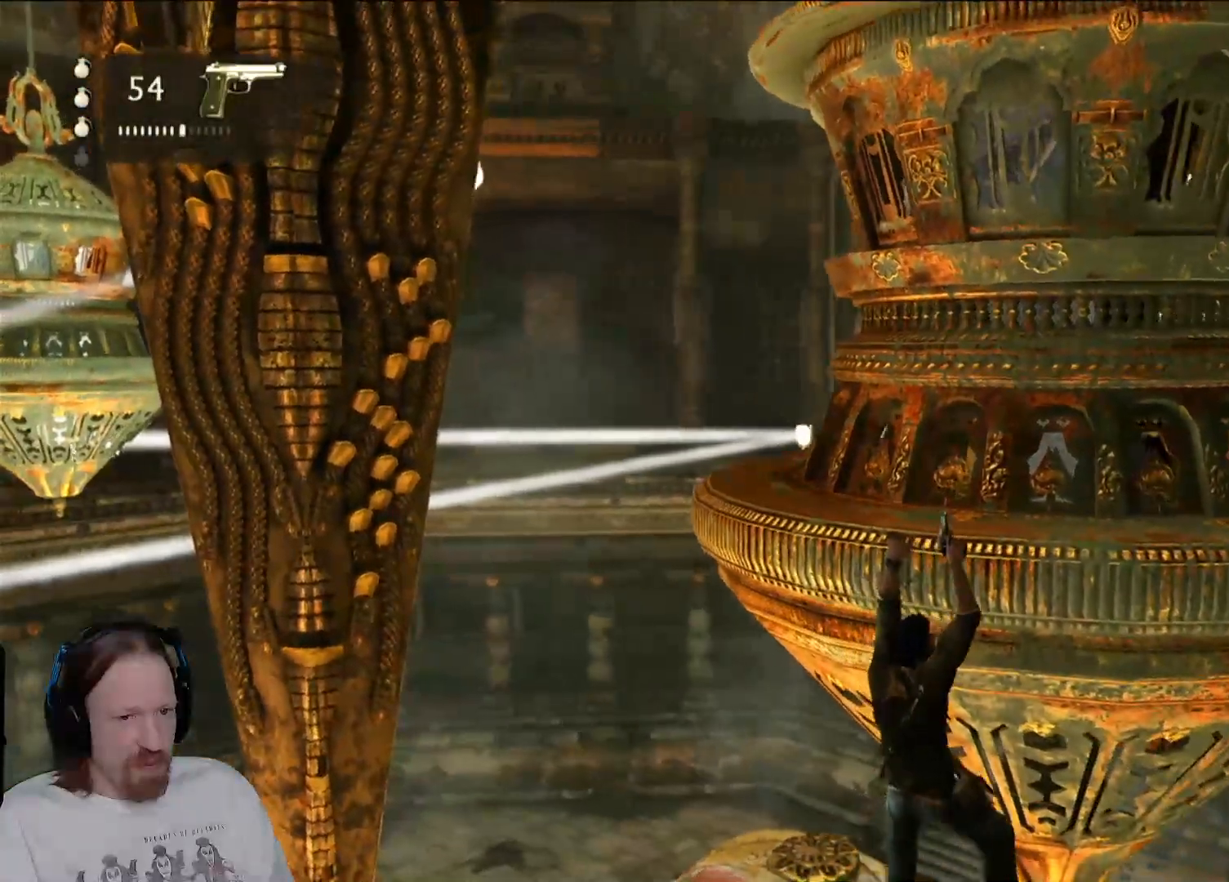
{"buttons": [], "left_stick": "right", "right_stick": "center", "events": [[83, "right_stick", "left"], [350, "right_stick", "center"]]}
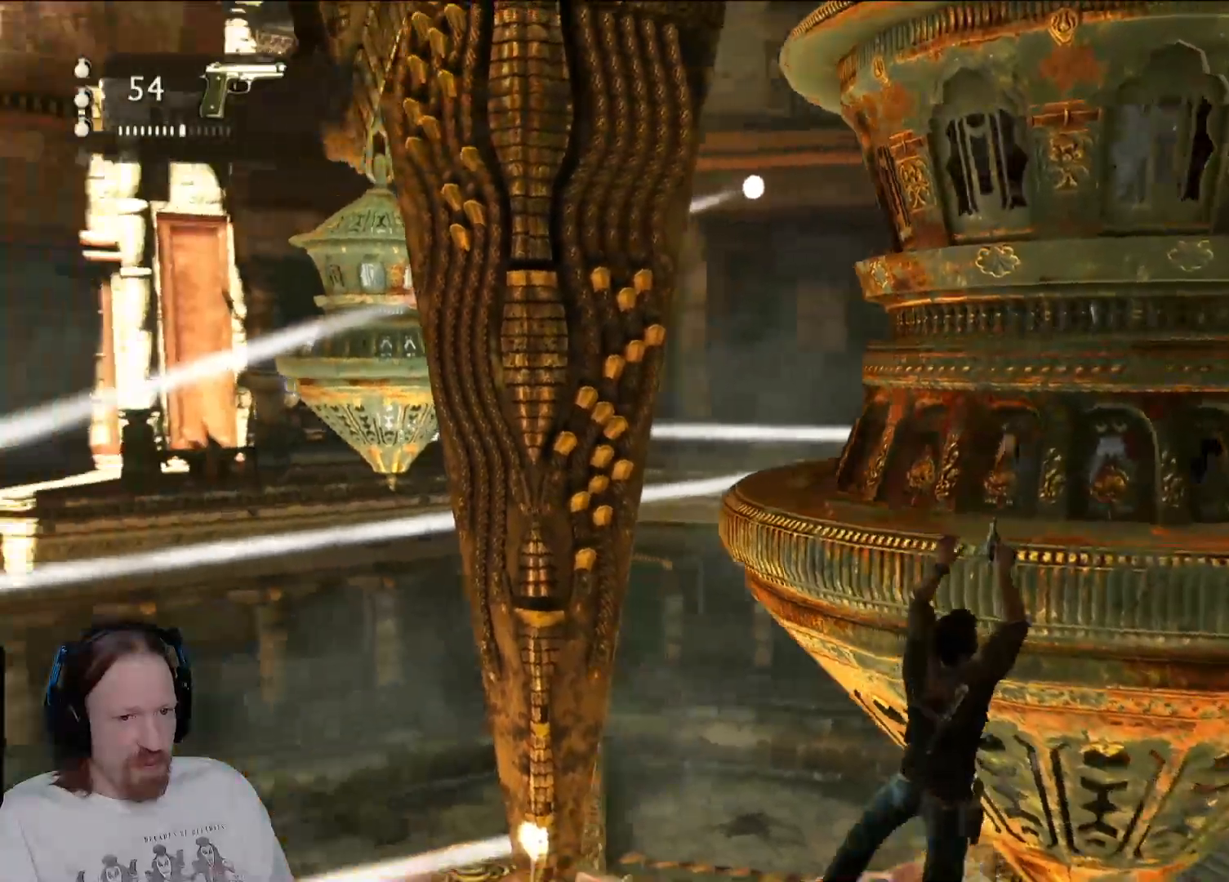
{"buttons": [], "left_stick": "right", "right_stick": "left", "events": [[450, "right_stick", "left"]]}
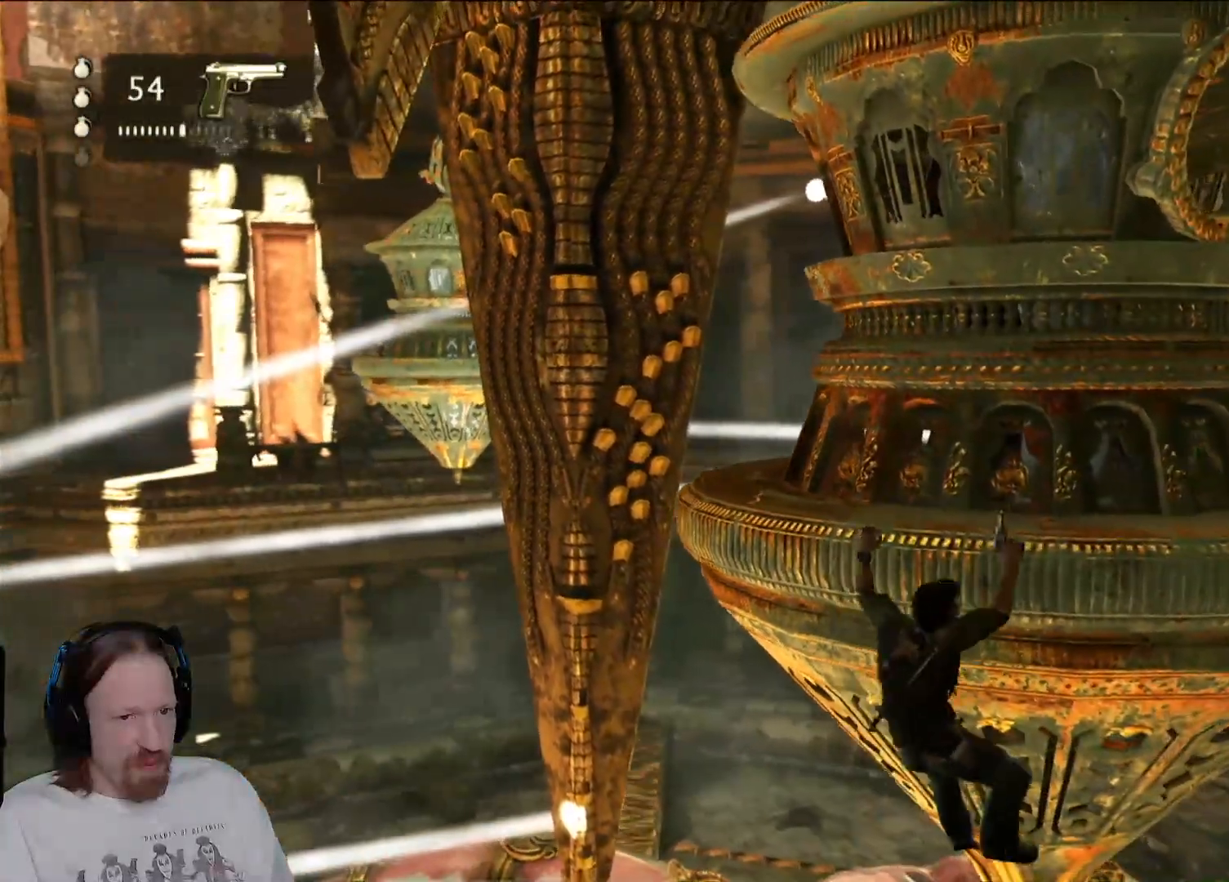
{"buttons": [], "left_stick": "right", "right_stick": "center", "events": [[183, "right_stick", "center"]]}
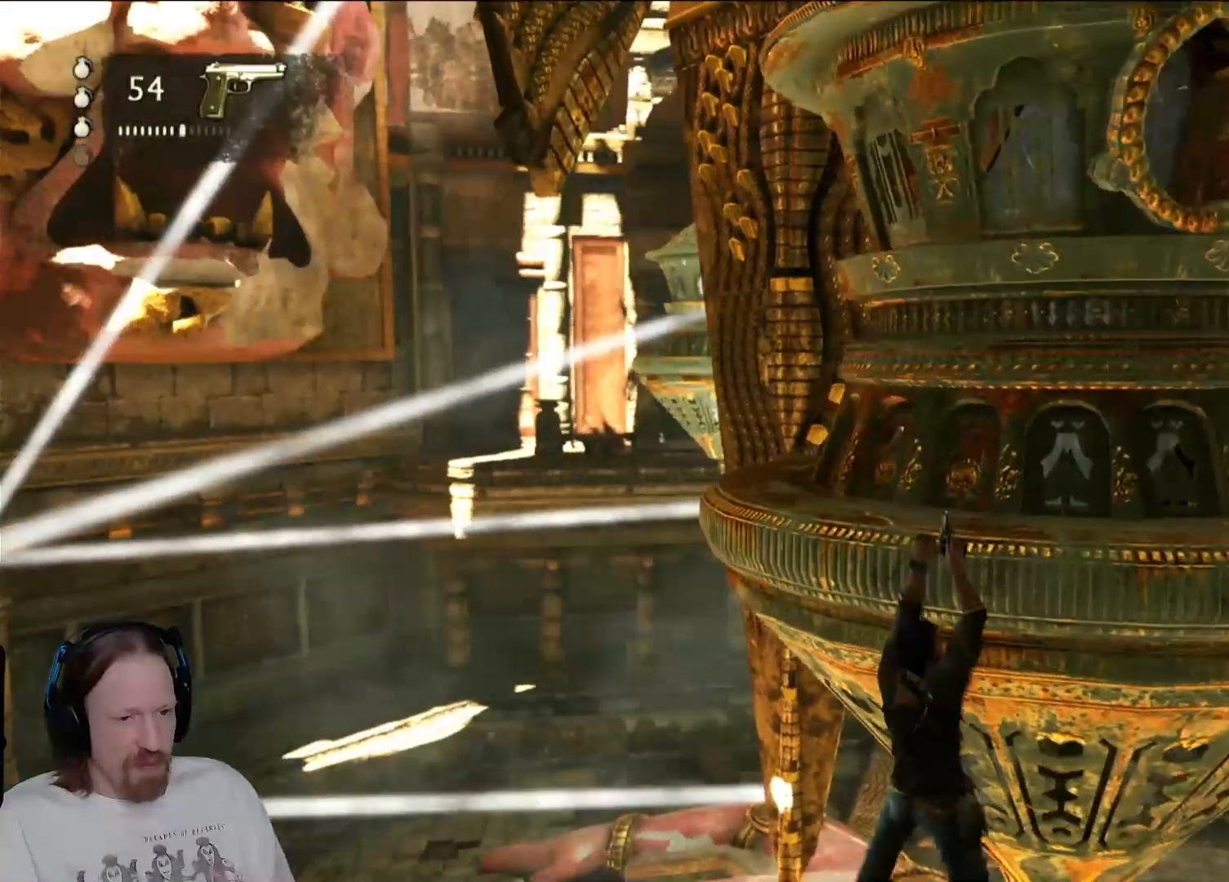
{"buttons": [], "left_stick": "right", "right_stick": "center", "events": [[250, "CROSS", "down"], [433, "CROSS", "up"]]}
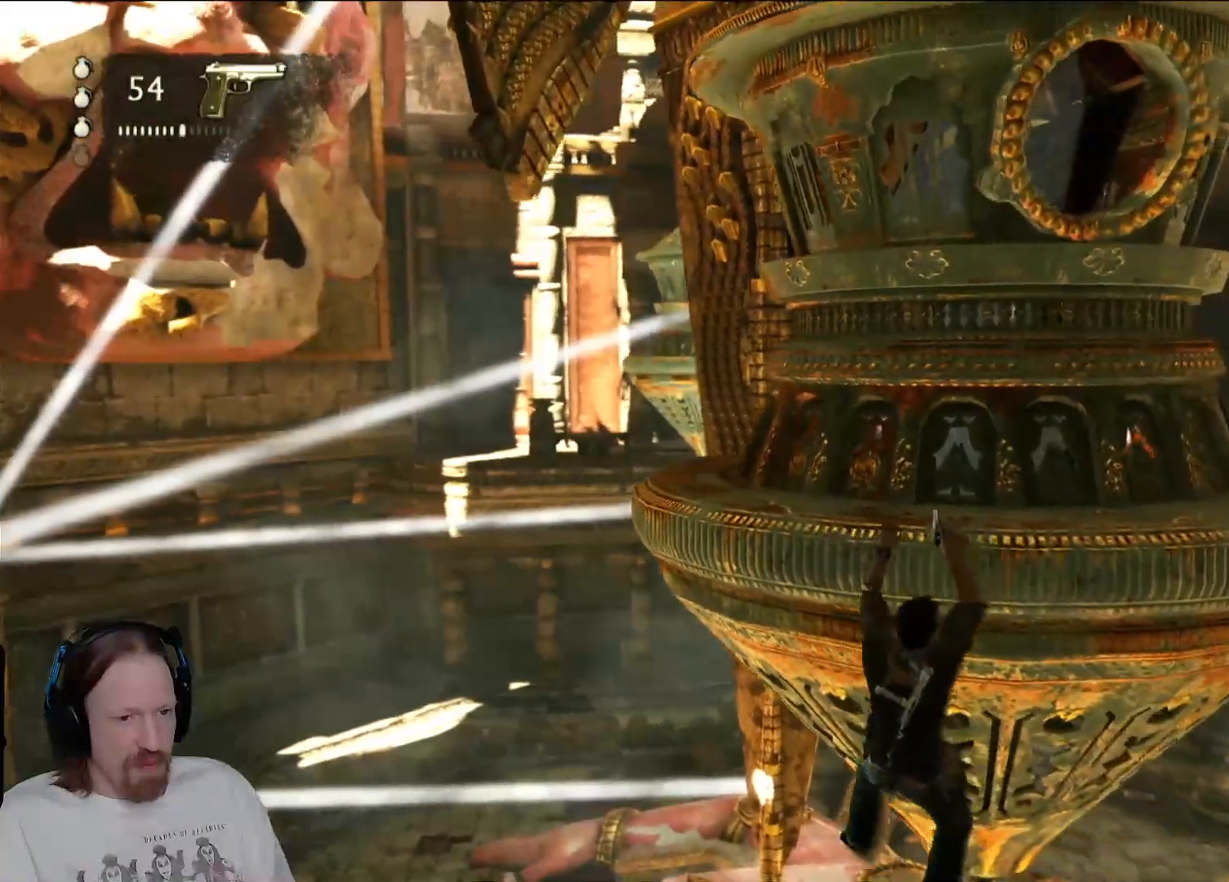
{"buttons": [], "left_stick": "right", "right_stick": "left", "events": [[267, "right_stick", "left"]]}
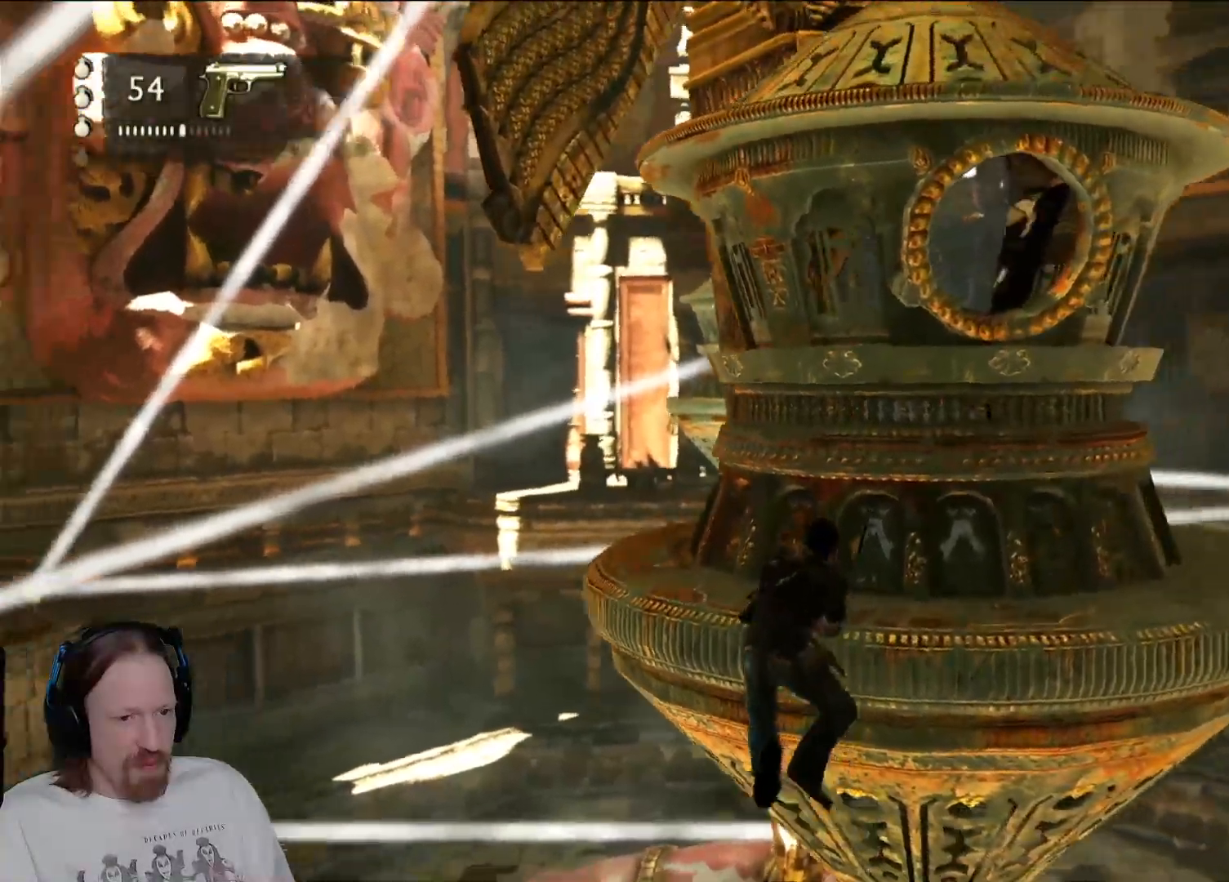
{"buttons": [], "left_stick": "right", "right_stick": "right", "events": [[150, "right_stick", "center"], [417, "right_stick", "right"]]}
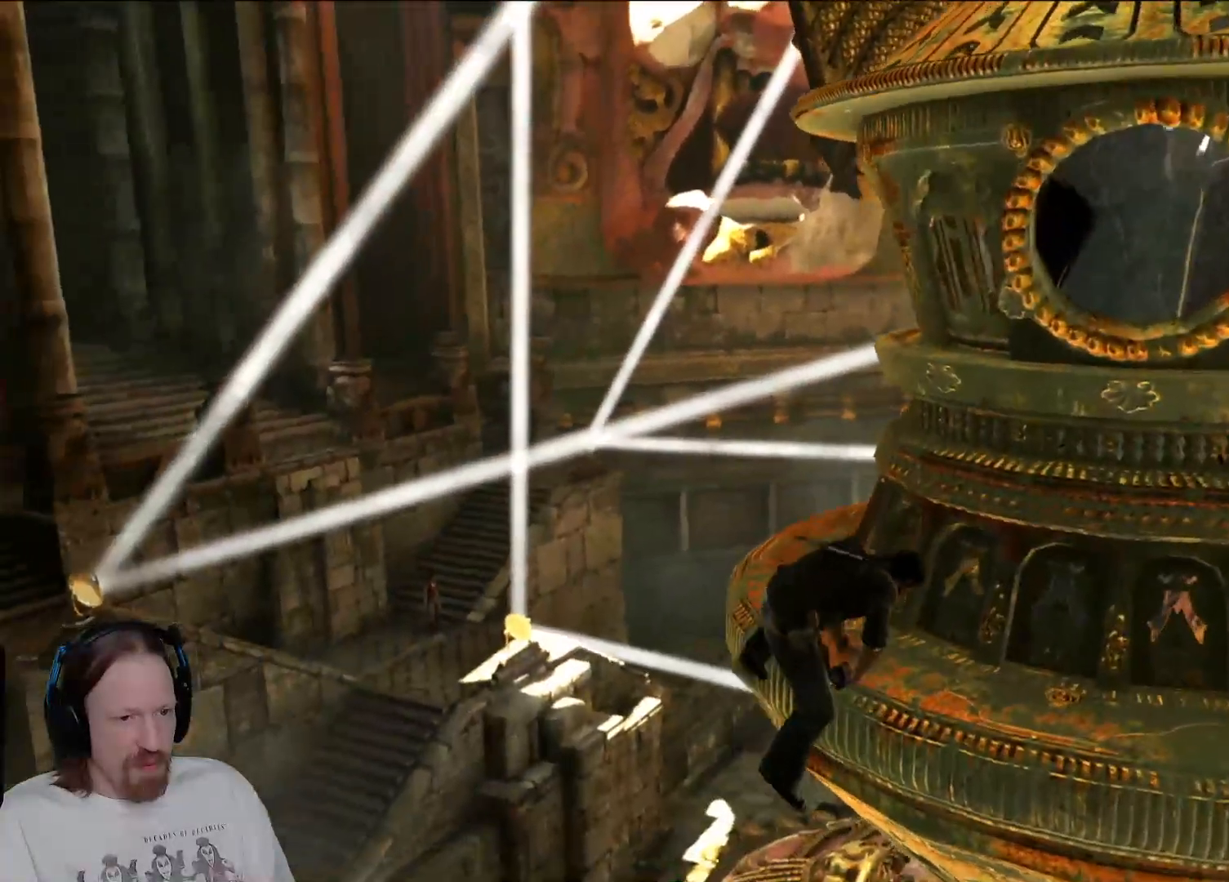
{"buttons": [], "left_stick": "right", "right_stick": "down-right", "events": [[67, "right_stick", "center"], [483, "right_stick", "down-right"]]}
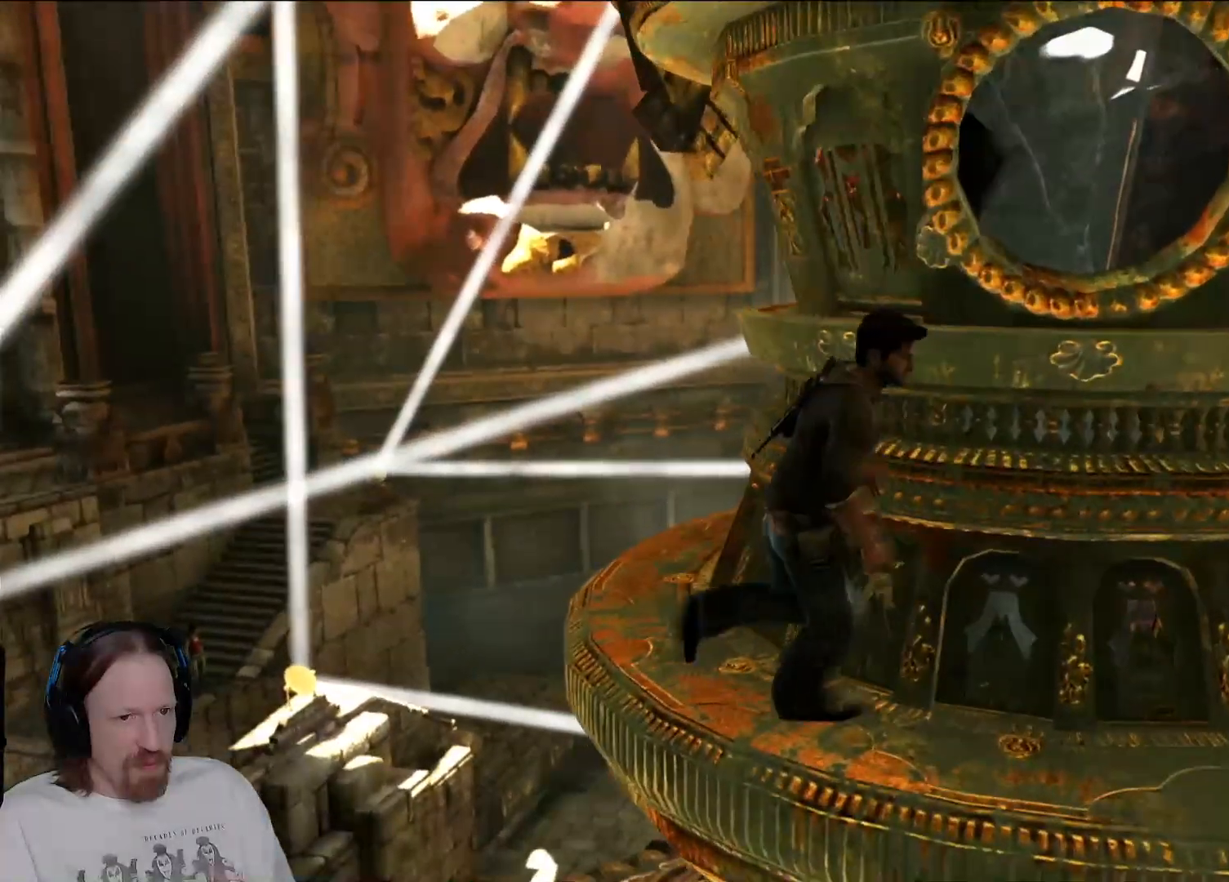
{"buttons": [], "left_stick": "up-right", "right_stick": "left", "events": [[117, "right_stick", "center"], [167, "right_stick", "left"], [383, "left_stick", "up-right"]]}
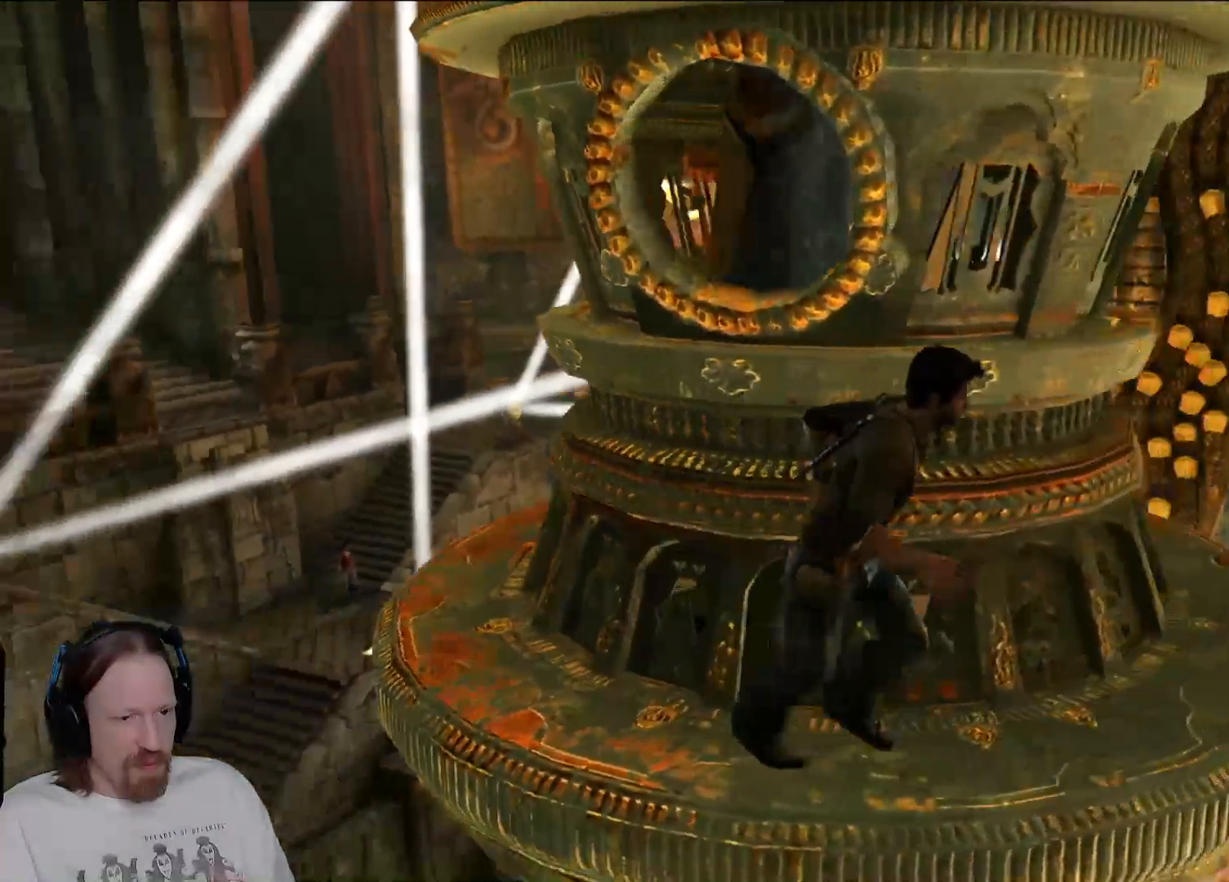
{"buttons": [], "left_stick": "up-right", "right_stick": "left", "events": [[200, "left_stick", "right"], [300, "R2", "down"], [317, "left_stick", "up-right"], [367, "R2", "up"], [450, "CROSS", "down"], [467, "CROSS", "up"]]}
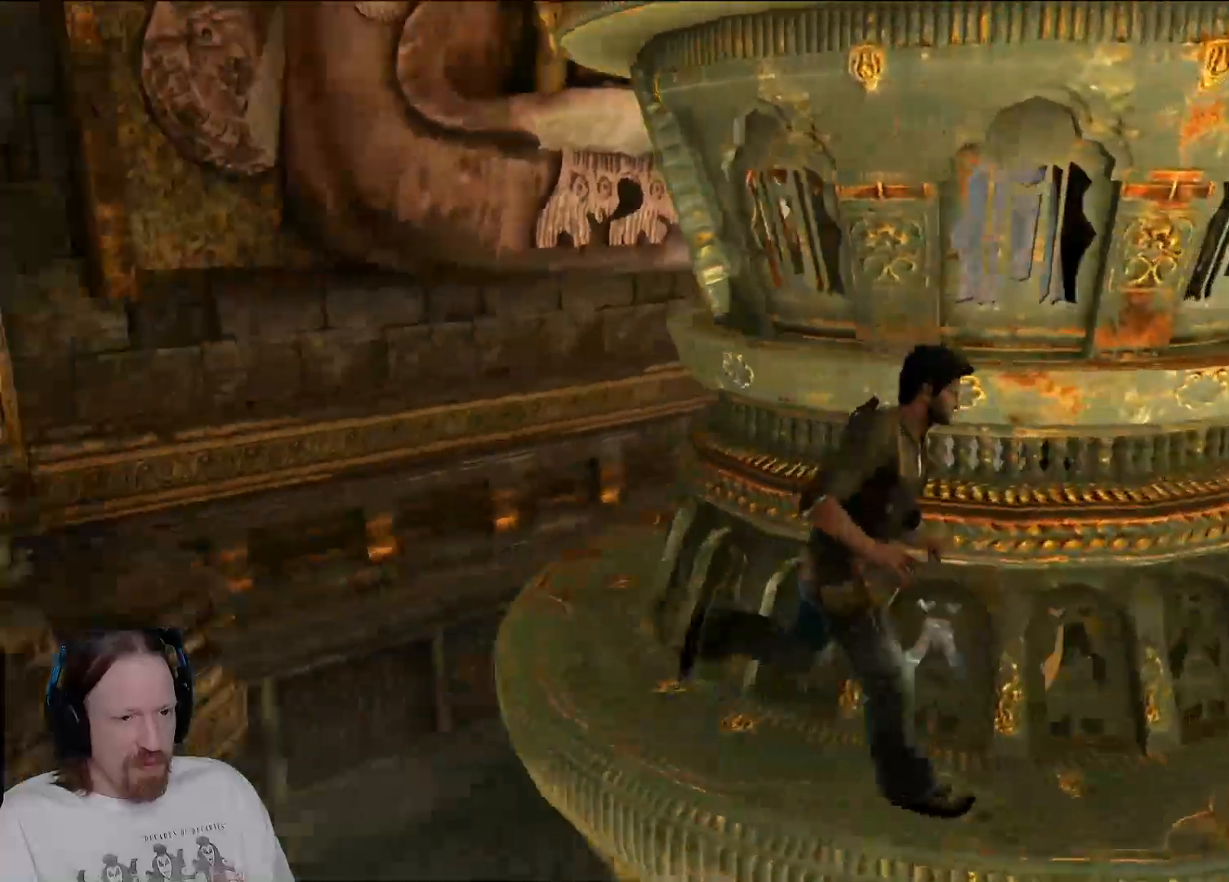
{"buttons": [], "left_stick": "up", "right_stick": "center", "events": [[167, "right_stick", "center"], [200, "left_stick", "right"], [450, "left_stick", "up"]]}
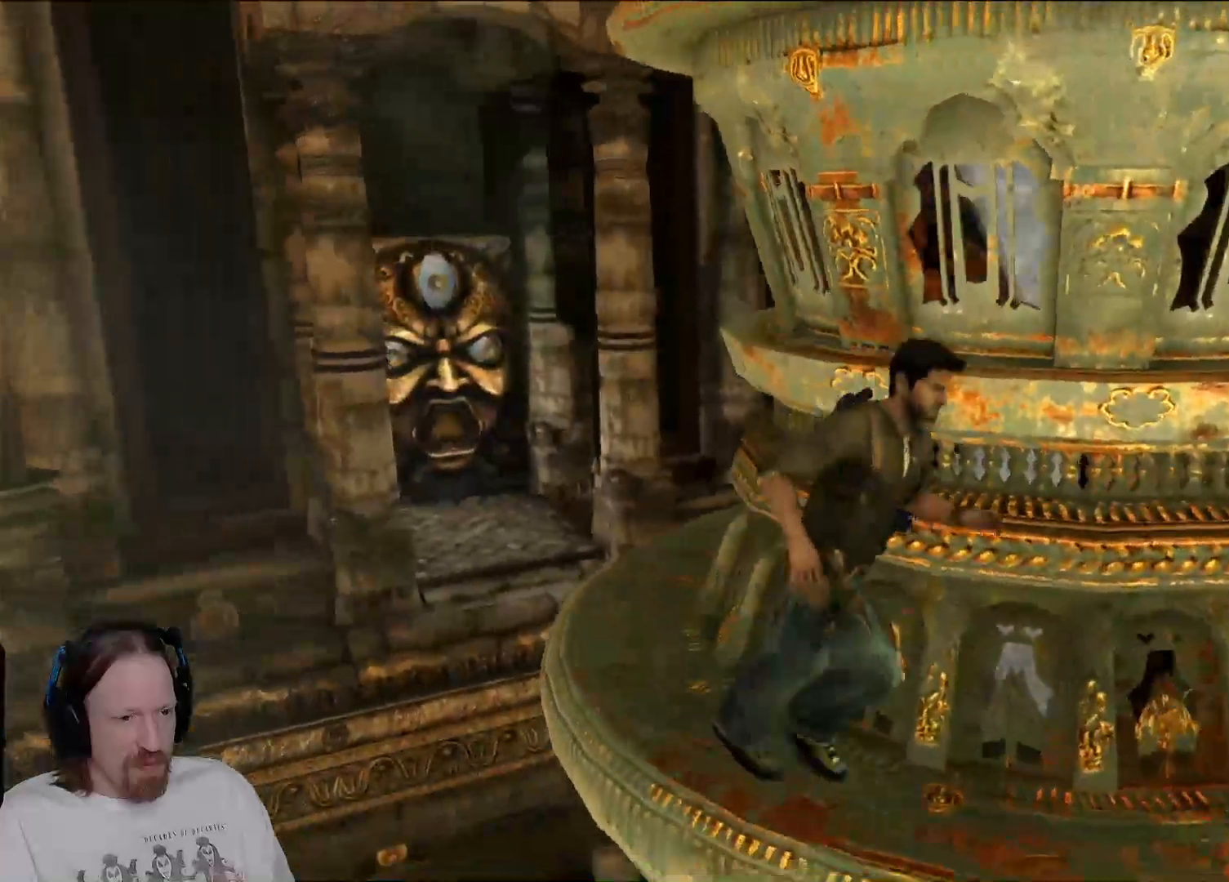
{"buttons": [], "left_stick": "up-left", "right_stick": "center", "events": [[33, "left_stick", "up-left"], [83, "right_stick", "left"], [300, "right_stick", "center"]]}